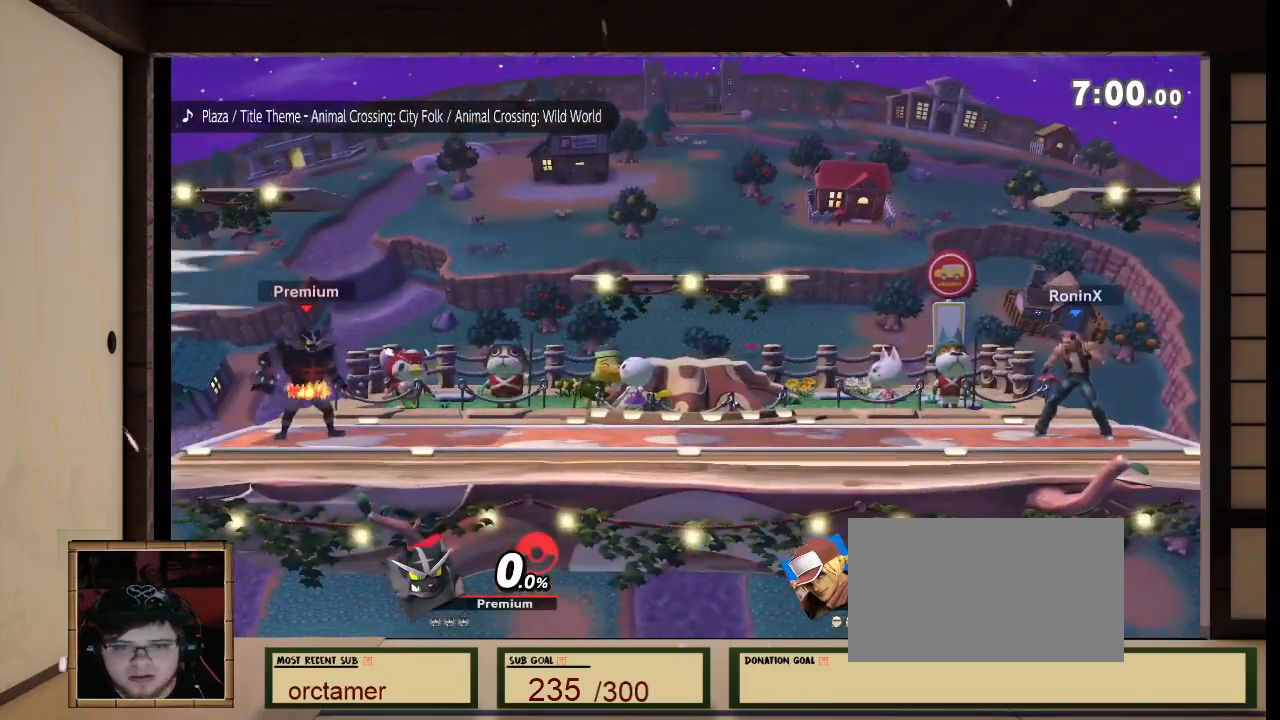
Gameplay with a controller (Nintendo layout); each line is a JSON object with the inputs held at the frame after it. "events" lists button and stick changes between this image and that frame as [ms after this image, input, new state], when the widget could be followed in between. Not read: L3 R3 START.
{"buttons": ["B"], "left_stick": "center", "right_stick": "center", "events": [[134, "left_stick", "center"], [167, "B", "down"], [234, "B", "up"], [367, "B", "down"]]}
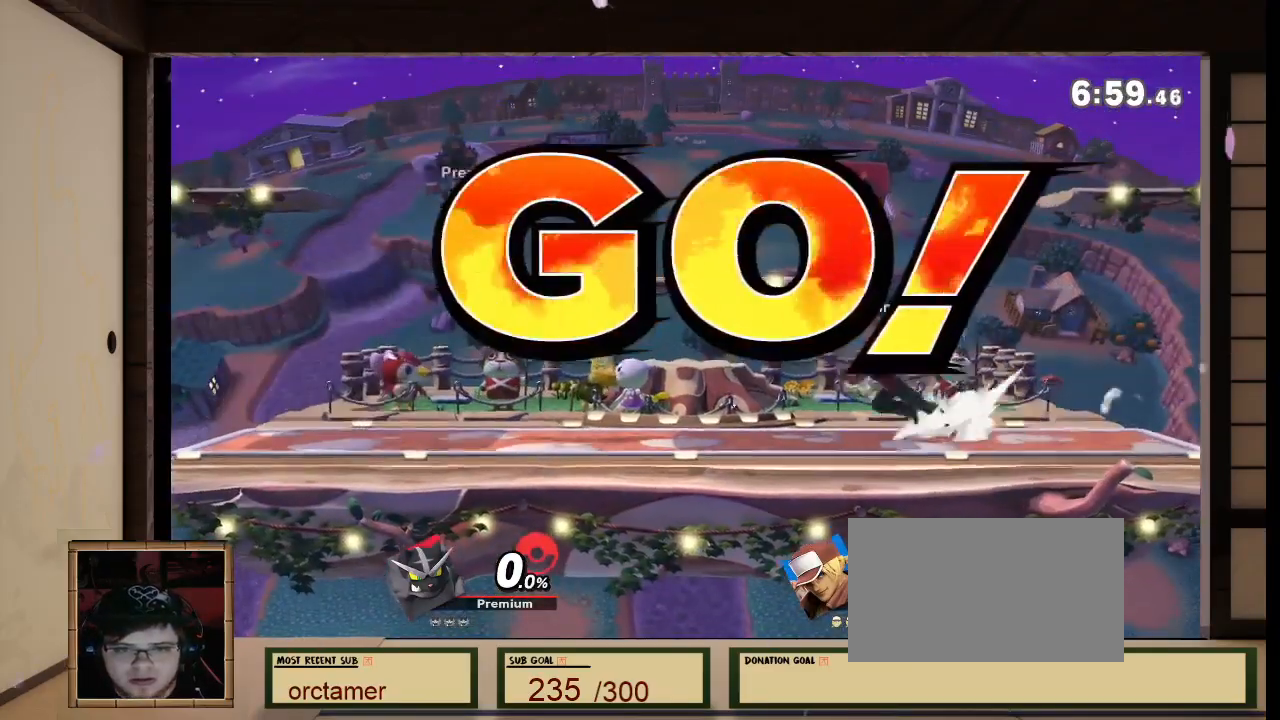
{"buttons": [], "left_stick": "center", "right_stick": "center", "events": [[133, "B", "up"]]}
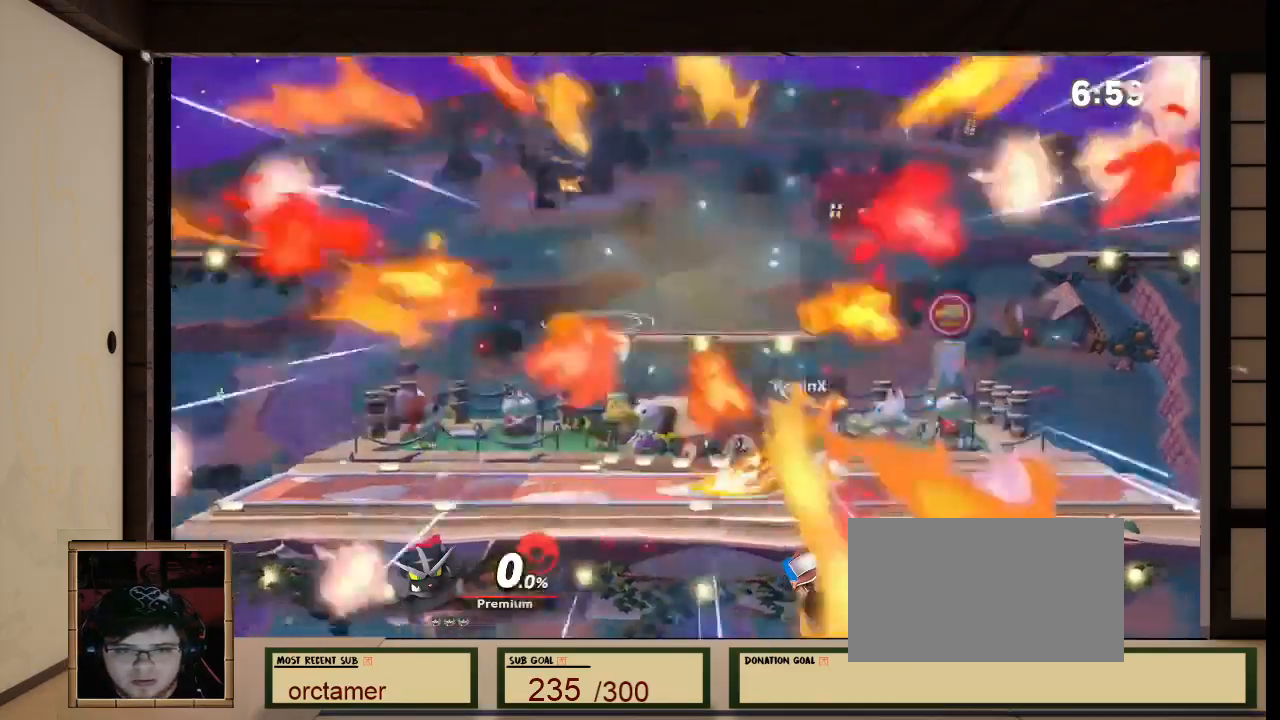
{"buttons": [], "left_stick": "left", "right_stick": "center", "events": [[100, "left_stick", "left"]]}
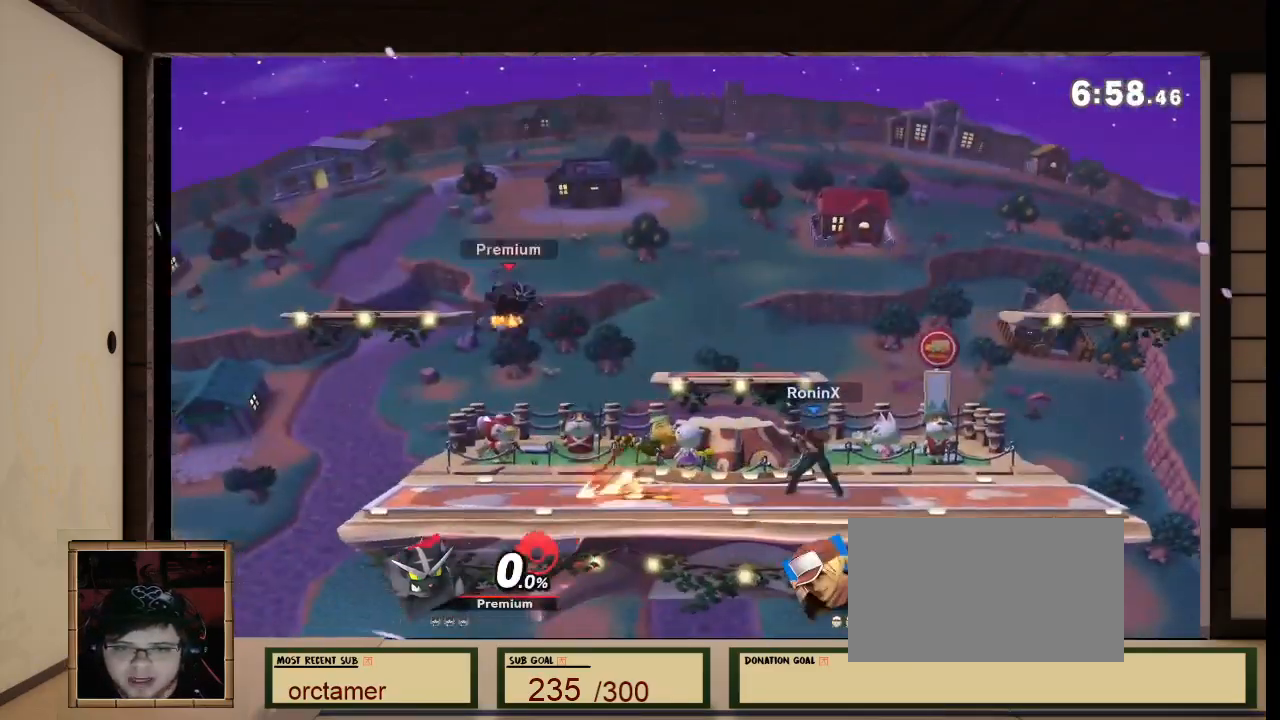
{"buttons": [], "left_stick": "right", "right_stick": "center", "events": [[67, "left_stick", "center"], [267, "R1", "down"], [267, "right_stick", "left"], [367, "A", "down"], [367, "R1", "up"], [367, "right_stick", "center"], [434, "A", "up"], [434, "left_stick", "right"]]}